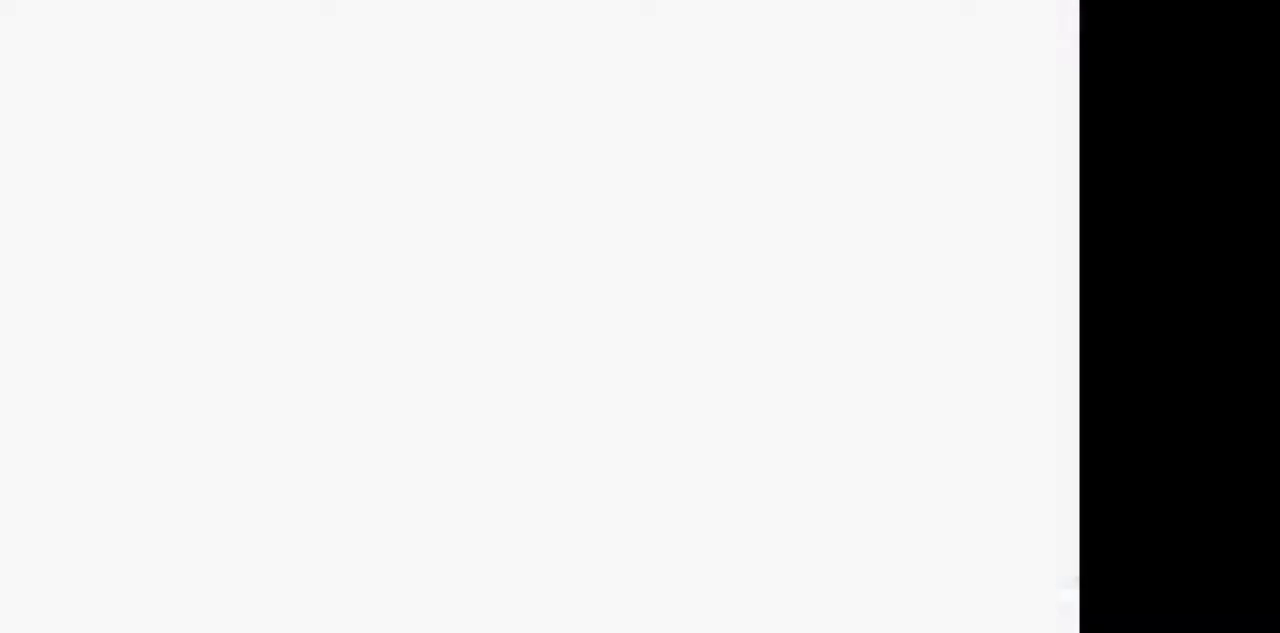
Gameplay with a controller (PlayStation layout); each line is a JSON object with the inputs held at the frame after it. "events" lists button and stick changes between this image and that frame as [ms after this image, input, new state], when the widget could be followed in between. Not read: L3 R1 R3.
{"buttons": ["CIRCLE"], "events": [[183, "CIRCLE", "down"]]}
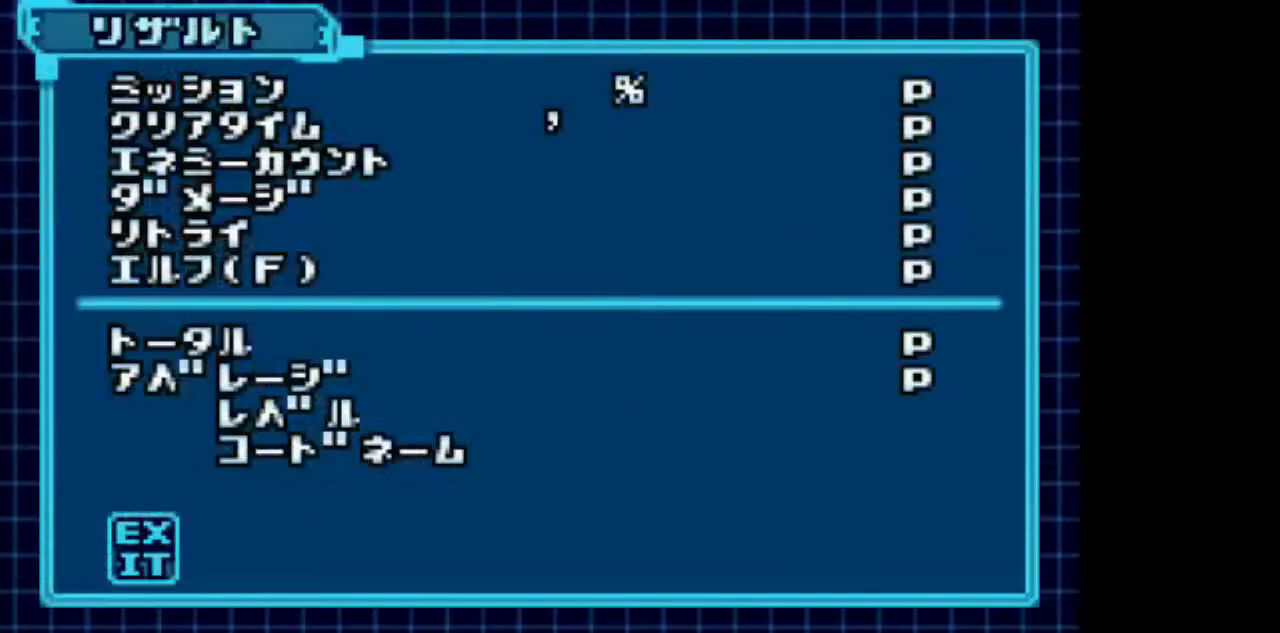
{"buttons": ["CIRCLE"], "events": []}
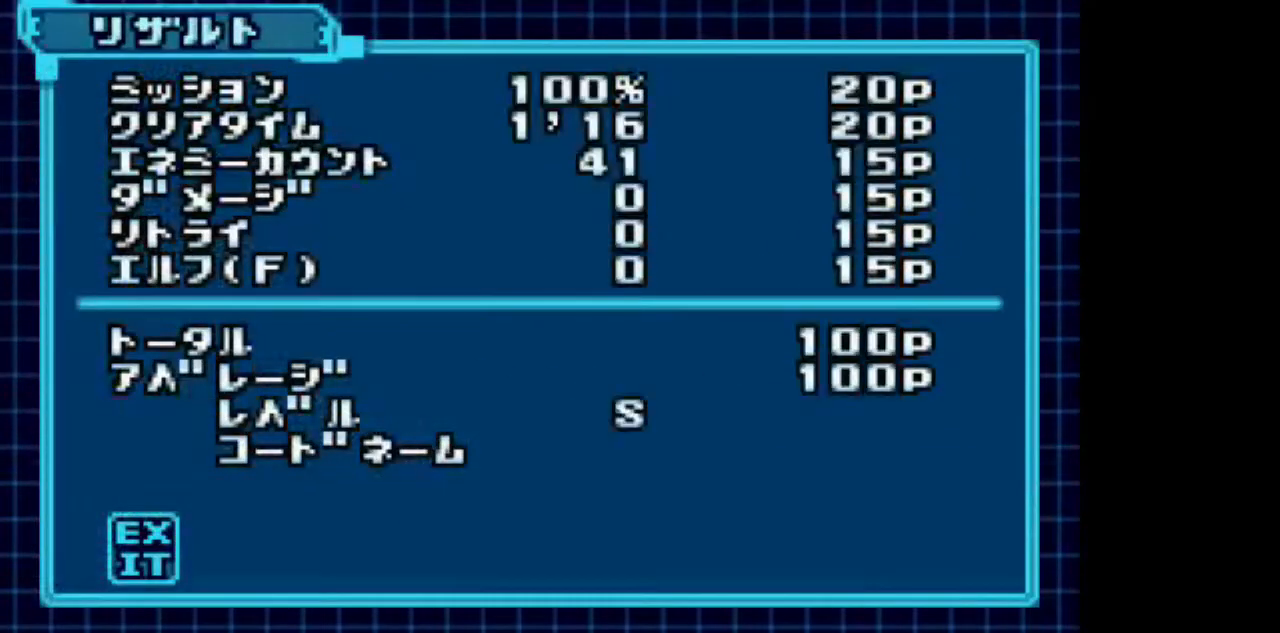
{"buttons": [], "events": [[200, "CIRCLE", "up"]]}
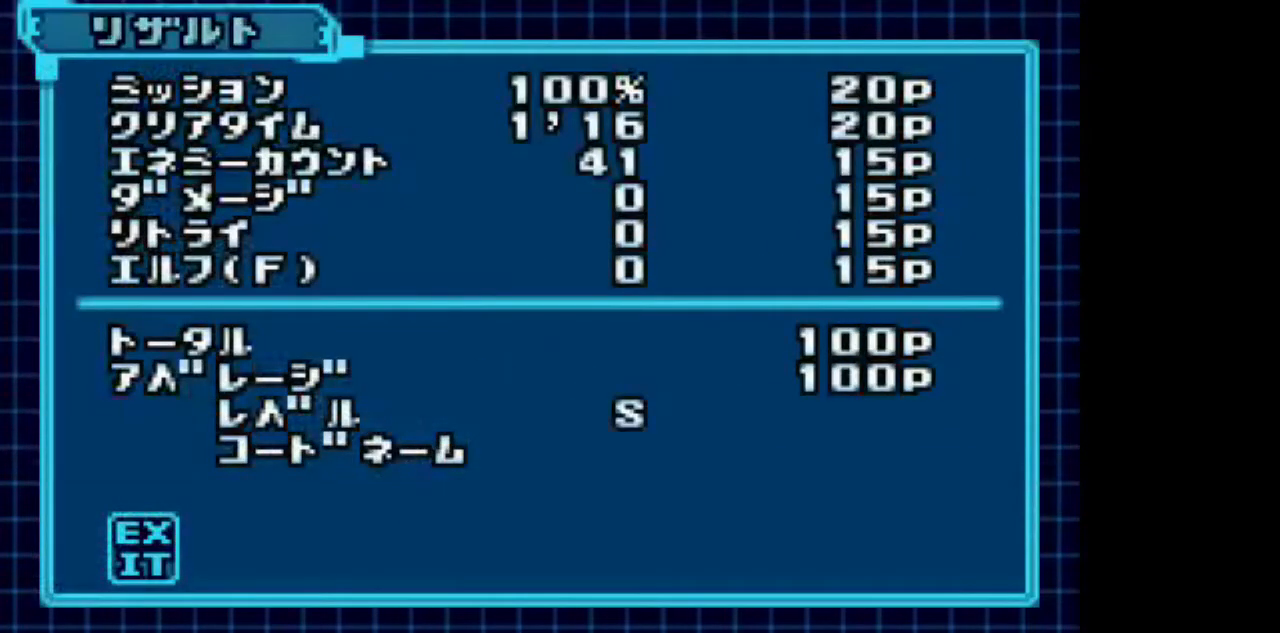
{"buttons": ["CIRCLE"], "events": [[467, "CIRCLE", "down"]]}
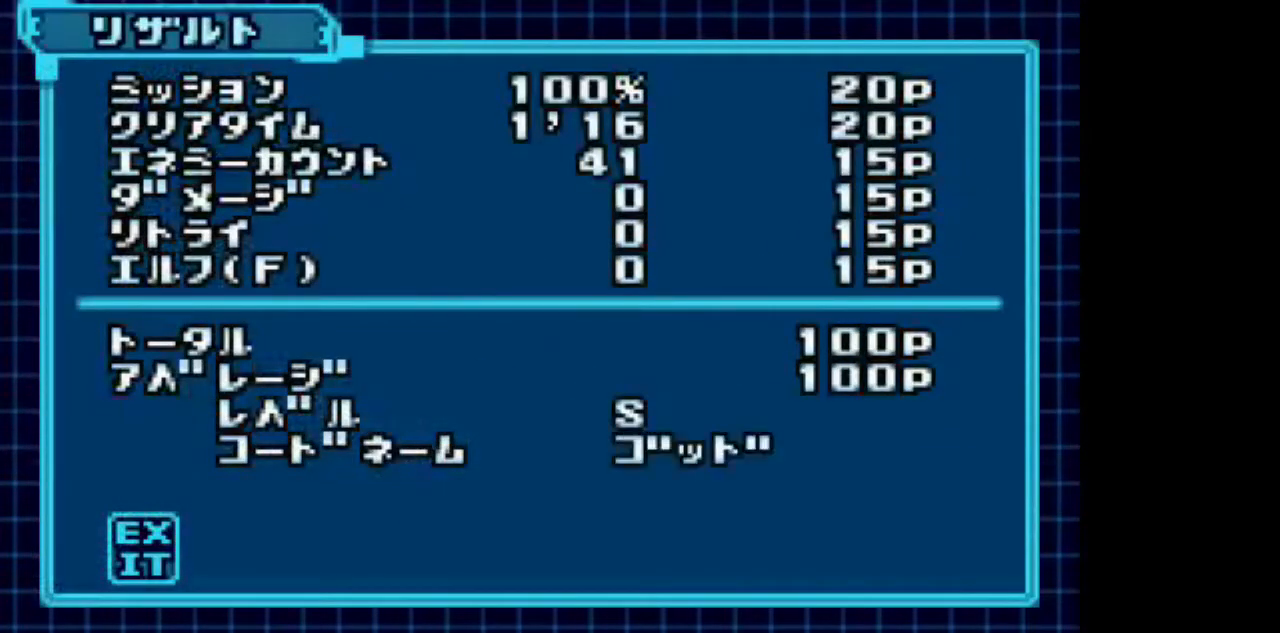
{"buttons": [], "events": [[117, "CIRCLE", "up"]]}